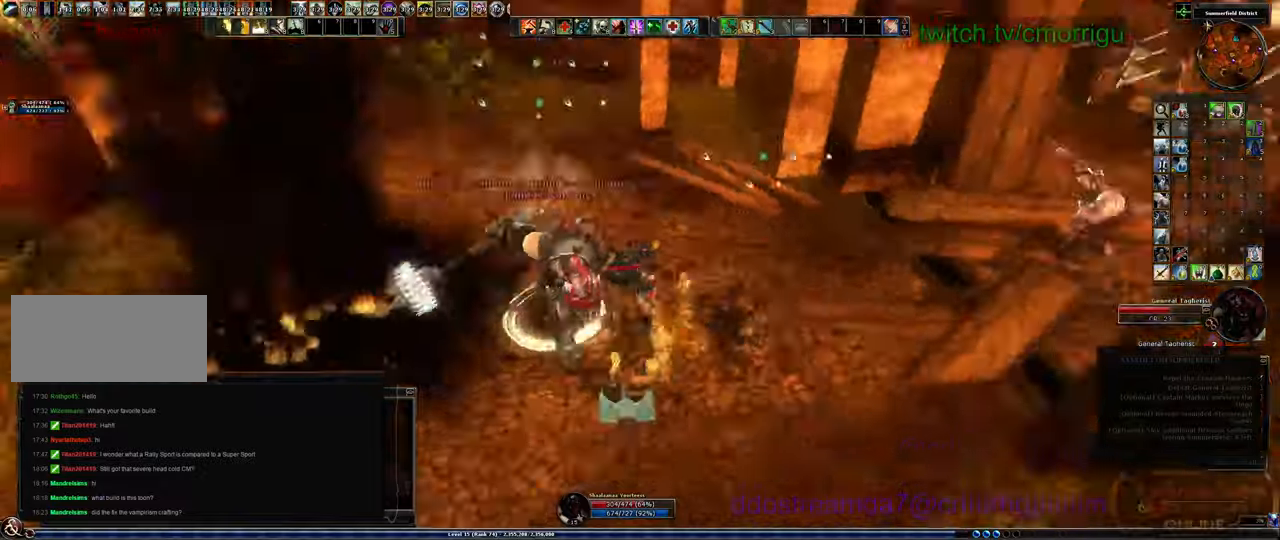
Gameplay with keyboard; each line is a JSON object with the keys held at the frame after it. "events" lists presses ("down") and releases ("up") of ".", "/", "0", "1", "2", "3", "4", "5", "6", "7", "8", "9", "a", "b", "backslash", "backspace", "c", "caps_lock", "comma", "ctrl_l", "ctrl_r", "d", "e", "equals", "escape", "f", "f1", "f10", "f11", "f12", "f2", "f3", "f4", "f5", "f6", "f7", "f8", "f9", "g", "h", "i", "j", "k", "l", "lbracket", "m", "minus", "n", "o", "p", "q", "quote", "r", "rbracket", "return", "s", "semicolon", "shift_l", "shift_r", "space", "t", "tab", "tilde", "u", "v", "w", "x", "y" and "z" between this image and that frame as [ms after this image, input, new state], when the widget could be followed in between. No other keys are recorded. Mouse input is not recorded.
{"keys": ["1", "d"], "events": [[333, "1", "down"], [333, "d", "down"]]}
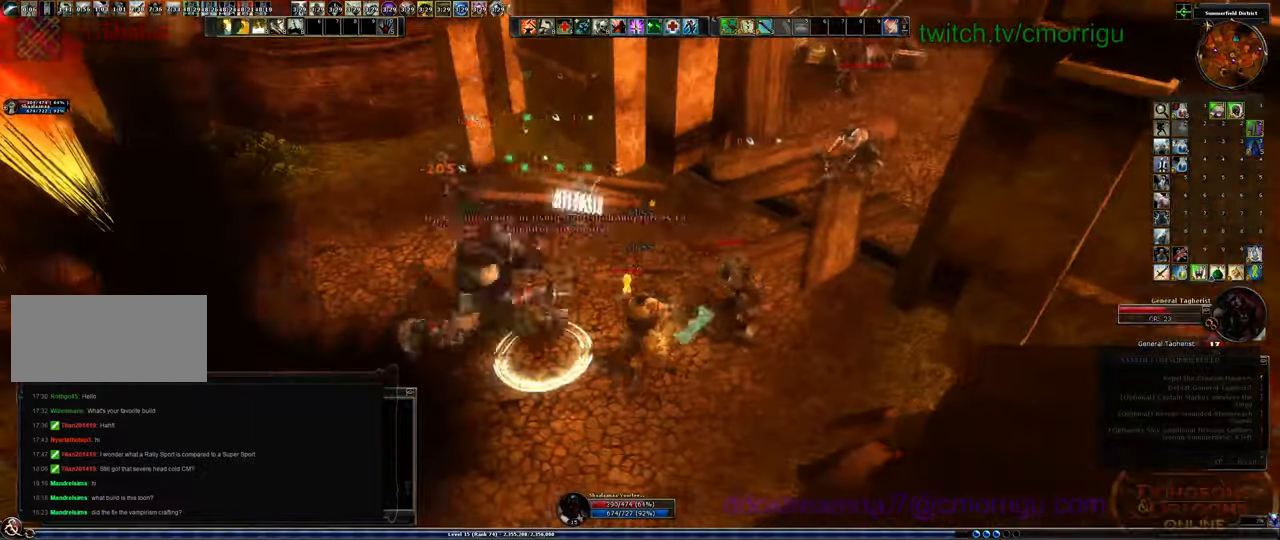
{"keys": ["2"], "events": [[33, "1", "up"], [200, "d", "up"], [500, "2", "down"]]}
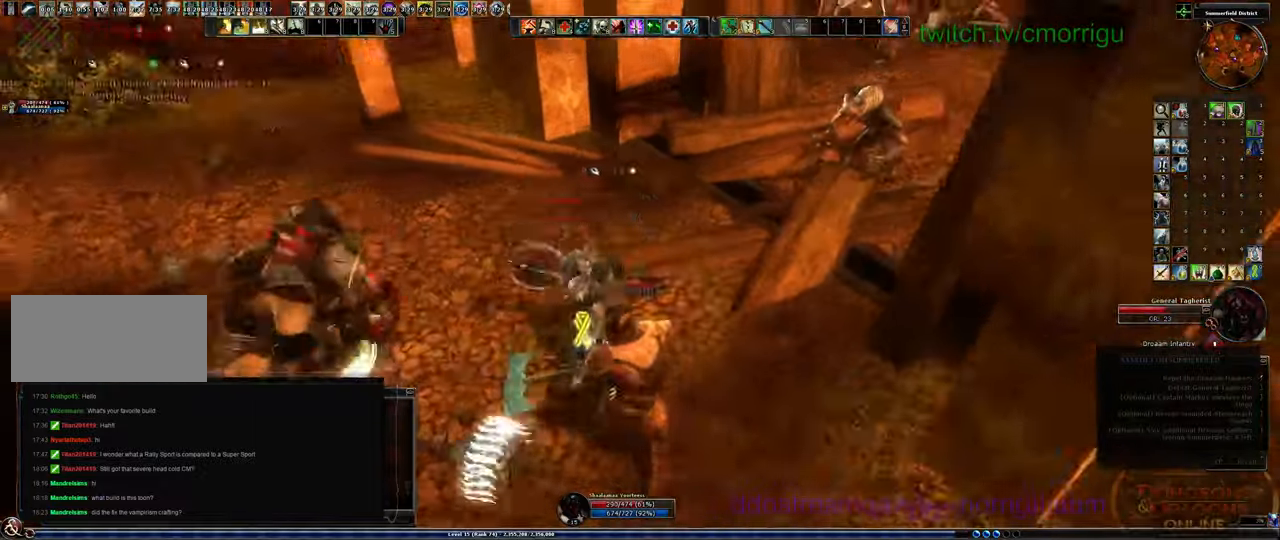
{"keys": [], "events": [[167, "2", "up"]]}
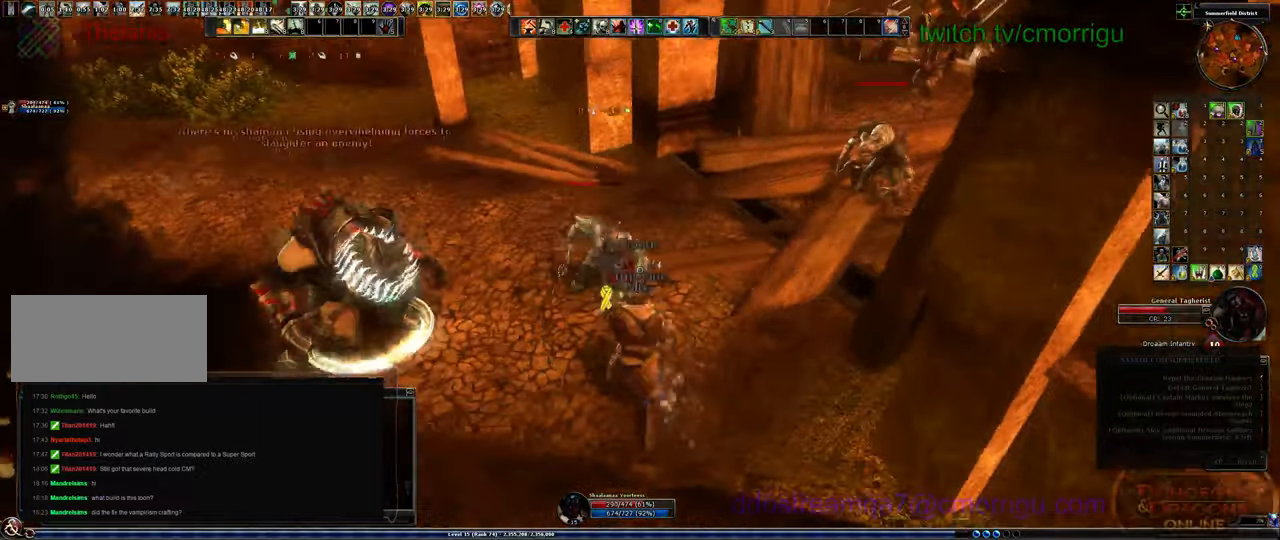
{"keys": [], "events": [[200, "1", "down"], [400, "1", "up"]]}
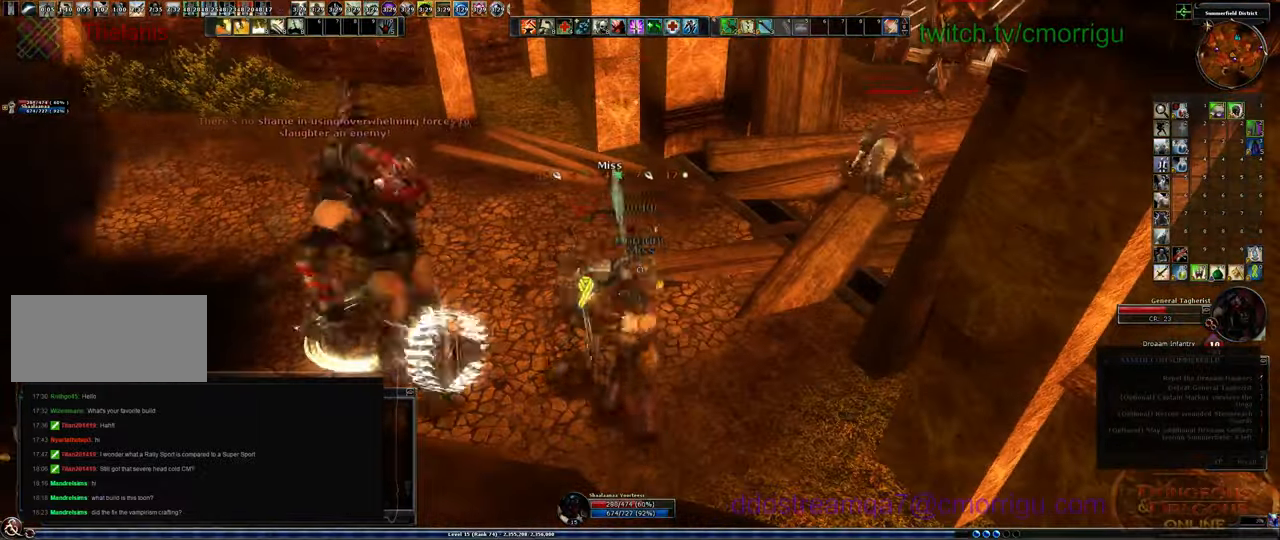
{"keys": ["2"], "events": [[367, "2", "down"]]}
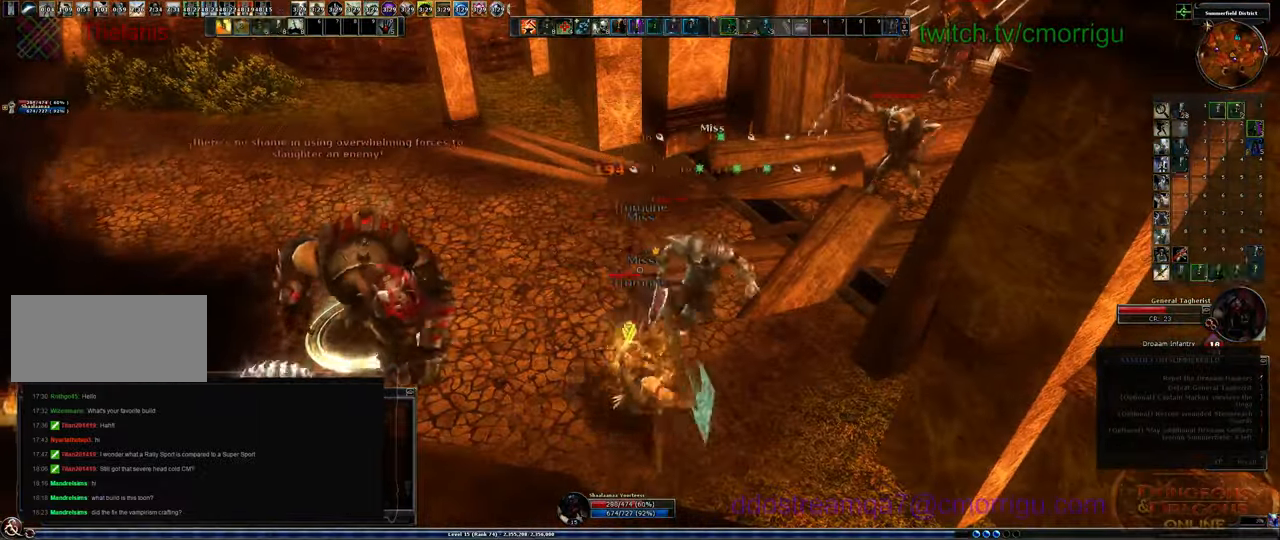
{"keys": ["1"], "events": [[67, "2", "up"], [433, "1", "down"]]}
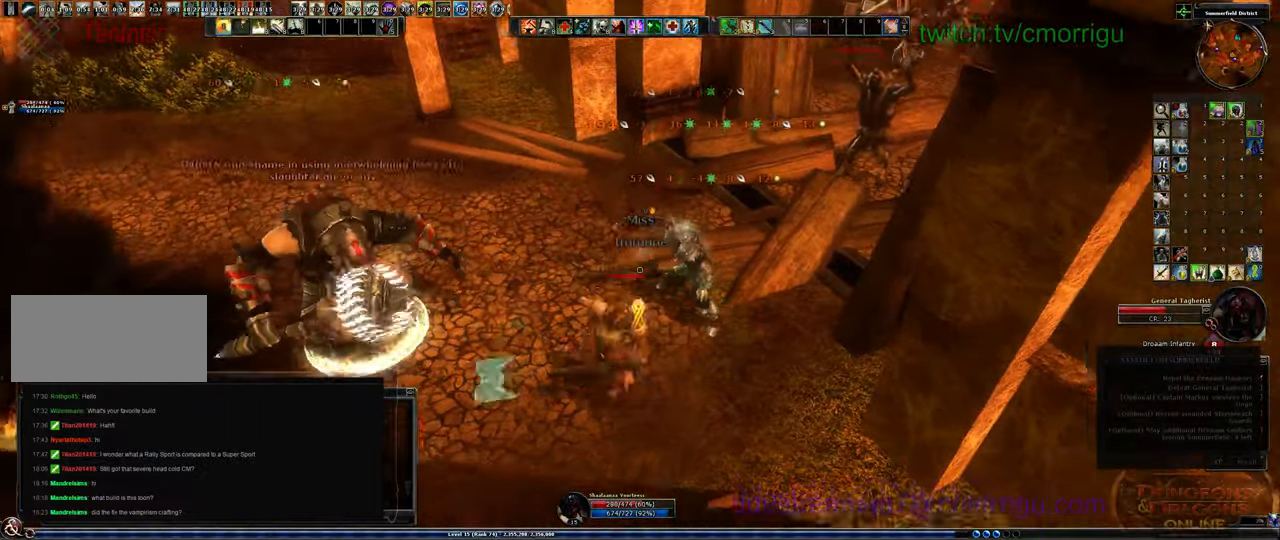
{"keys": ["a", "w"], "events": [[67, "w", "down"], [133, "1", "up"], [200, "a", "down"]]}
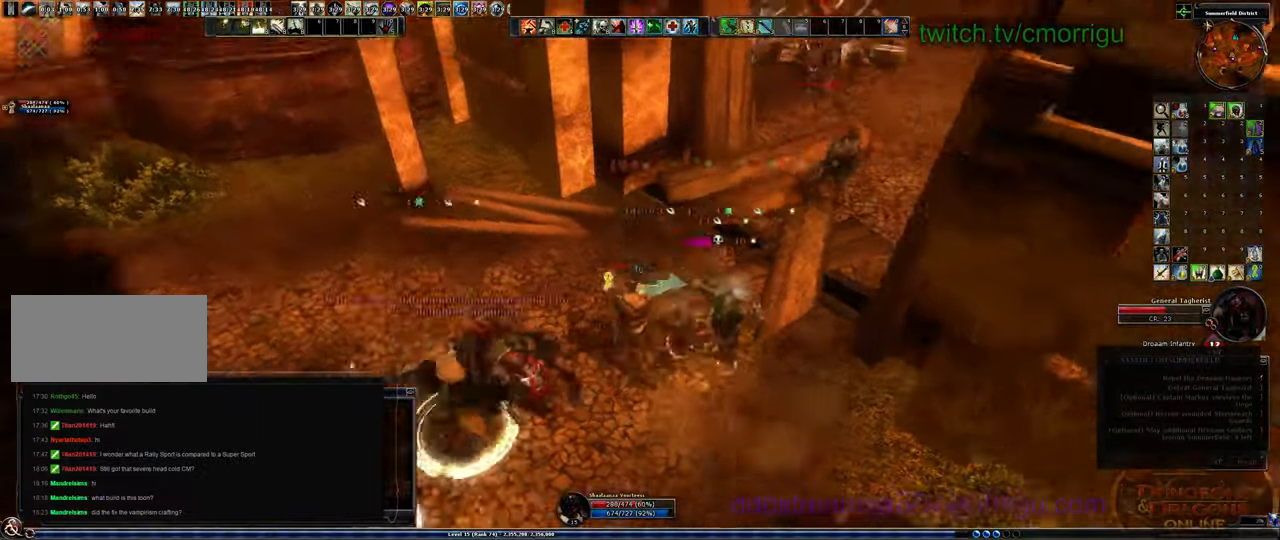
{"keys": ["w"], "events": [[200, "a", "up"]]}
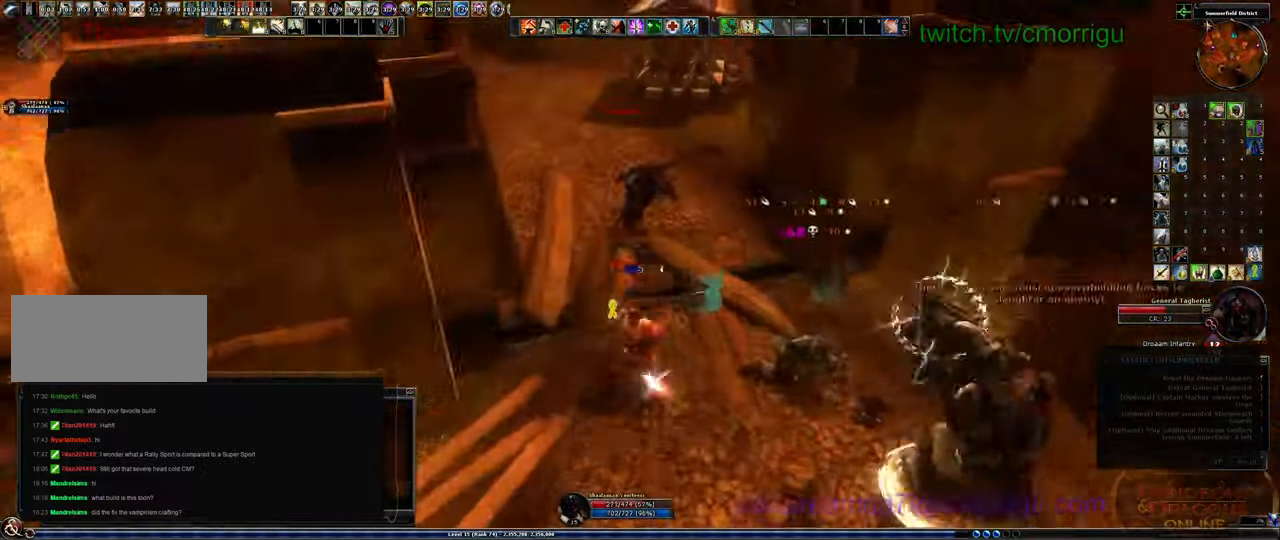
{"keys": ["1"], "events": [[100, "d", "down"], [300, "w", "up"], [367, "1", "down"], [433, "d", "up"]]}
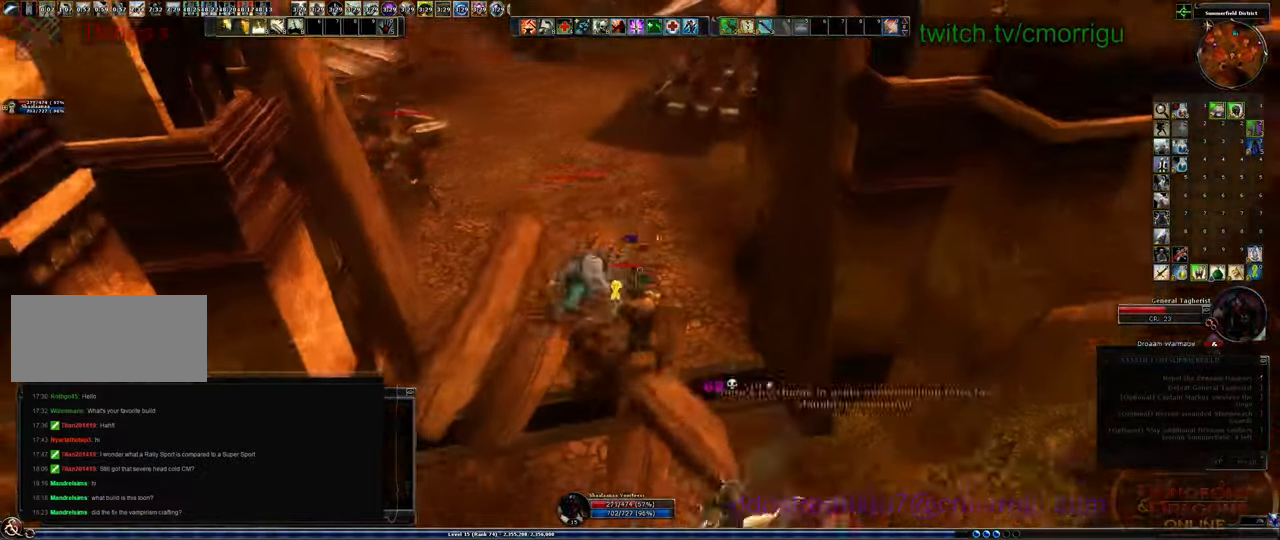
{"keys": ["2"], "events": [[33, "1", "up"], [367, "2", "down"]]}
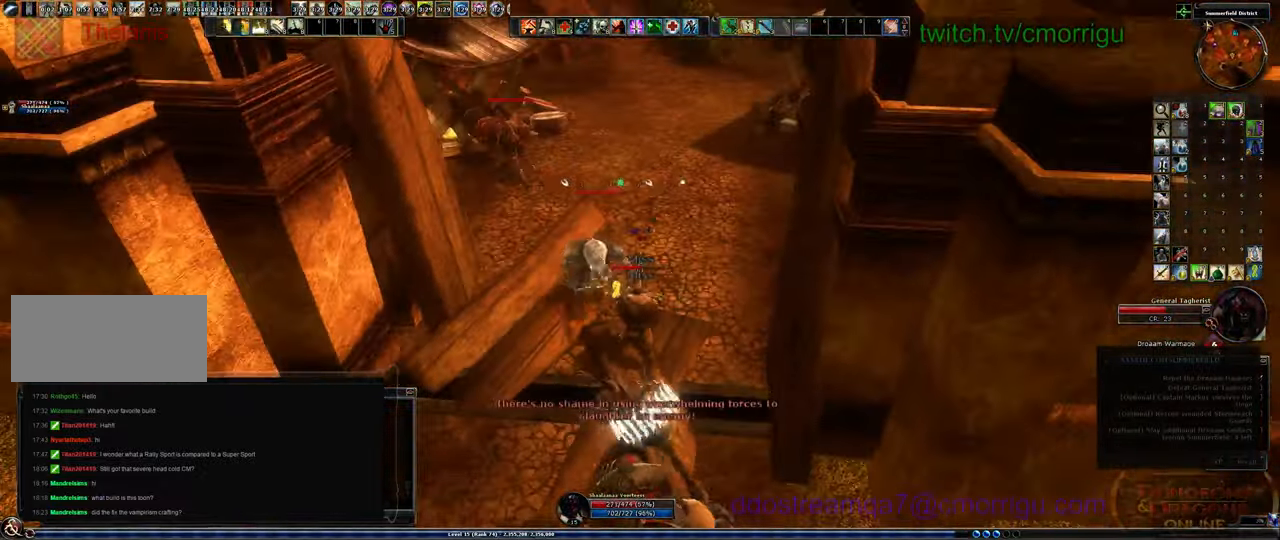
{"keys": ["1"], "events": [[33, "2", "up"], [133, "a", "down"], [333, "a", "up"], [400, "1", "down"]]}
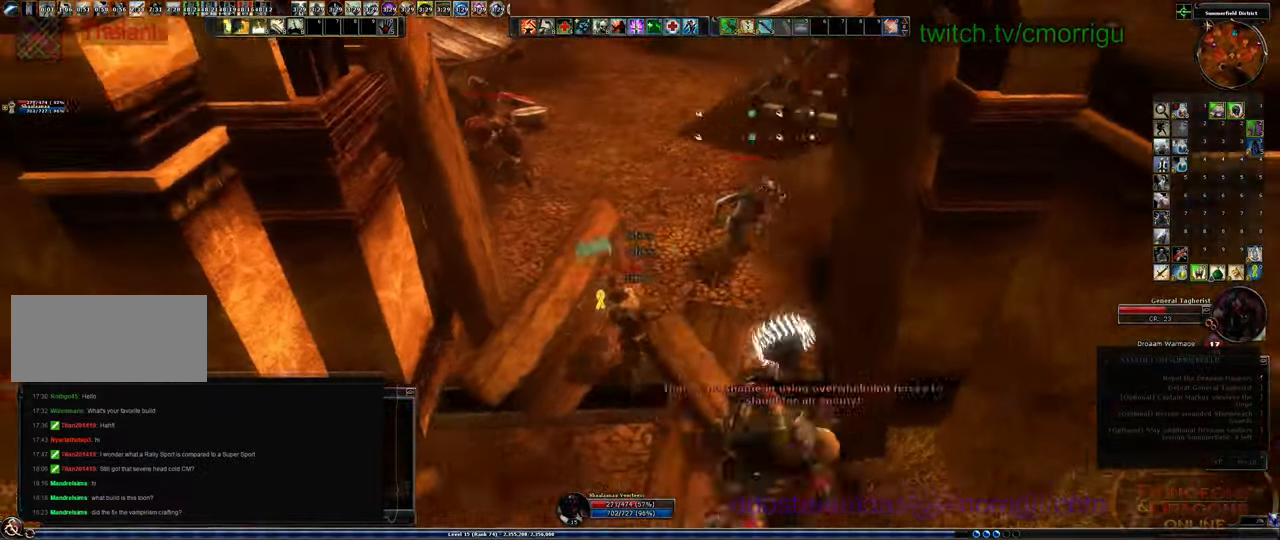
{"keys": ["w"], "events": [[133, "1", "up"], [200, "d", "down"], [200, "w", "down"], [367, "d", "up"]]}
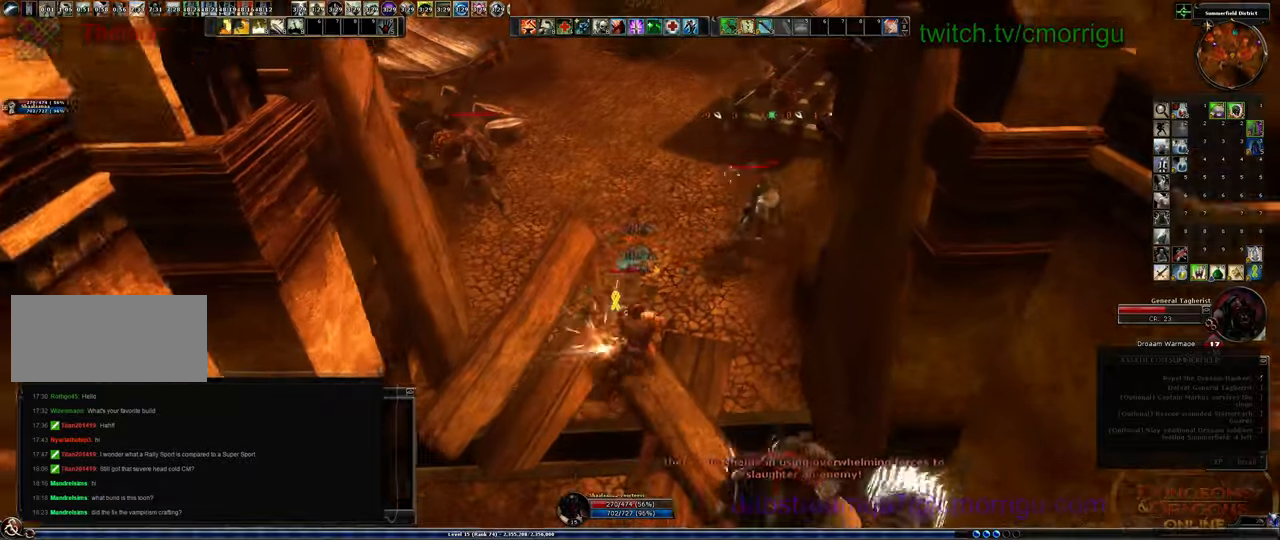
{"keys": [], "events": [[167, "equals", "down"], [267, "equals", "up"], [267, "w", "up"]]}
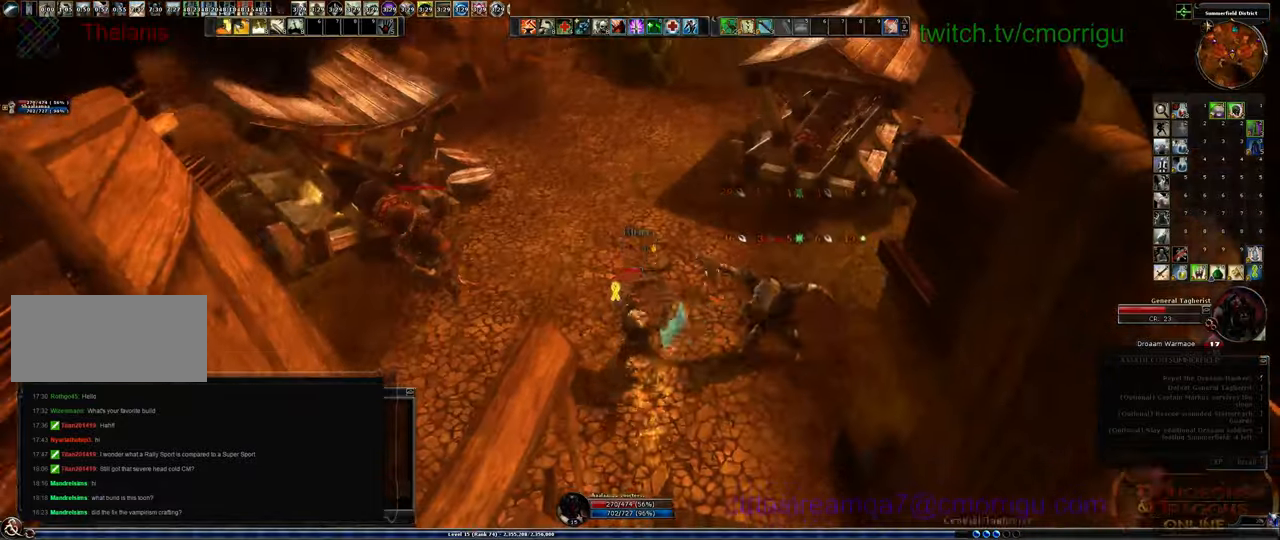
{"keys": [], "events": []}
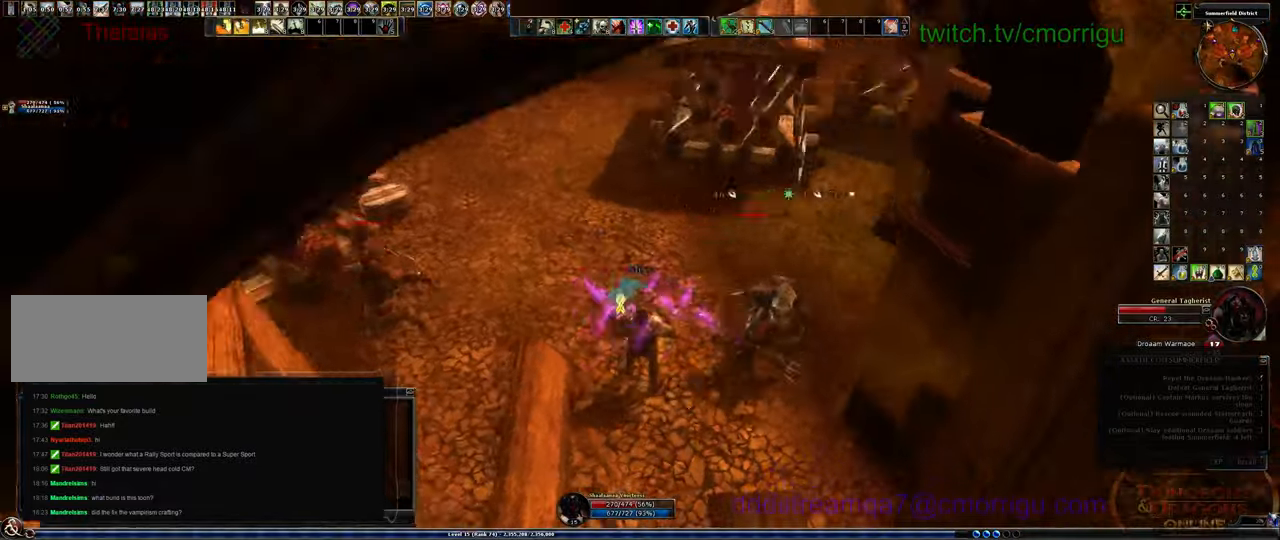
{"keys": [], "events": []}
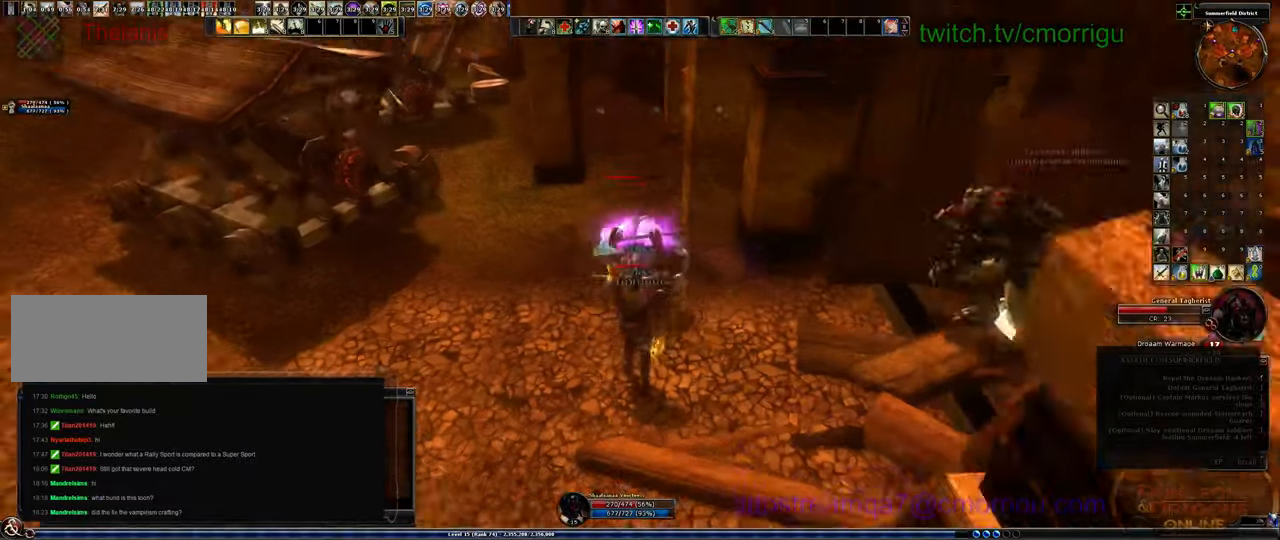
{"keys": ["1"], "events": [[500, "1", "down"]]}
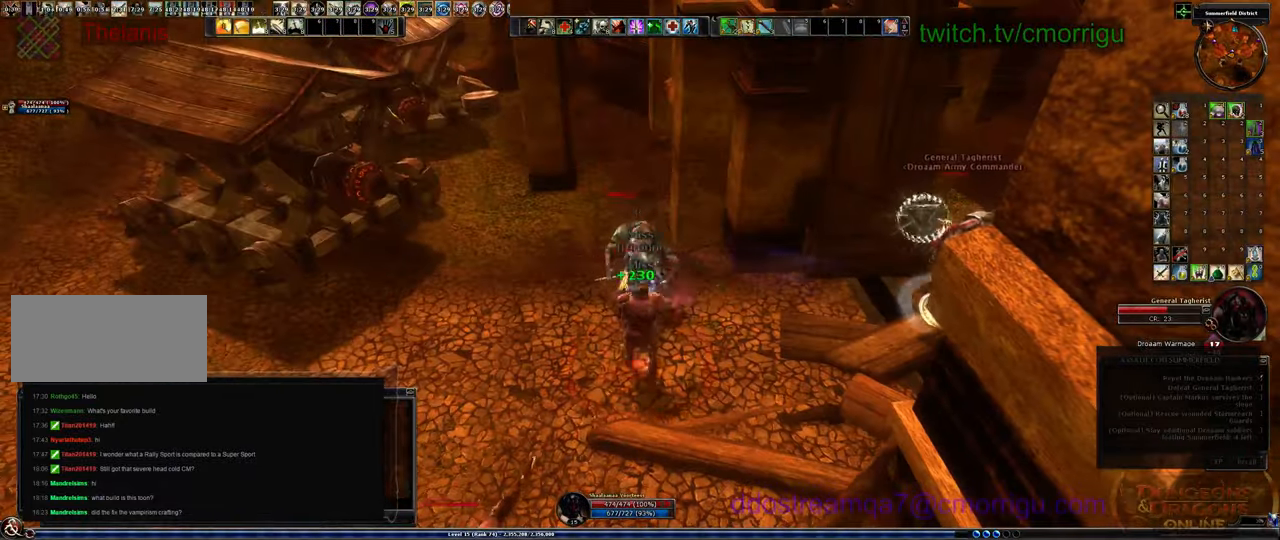
{"keys": [], "events": [[200, "1", "up"]]}
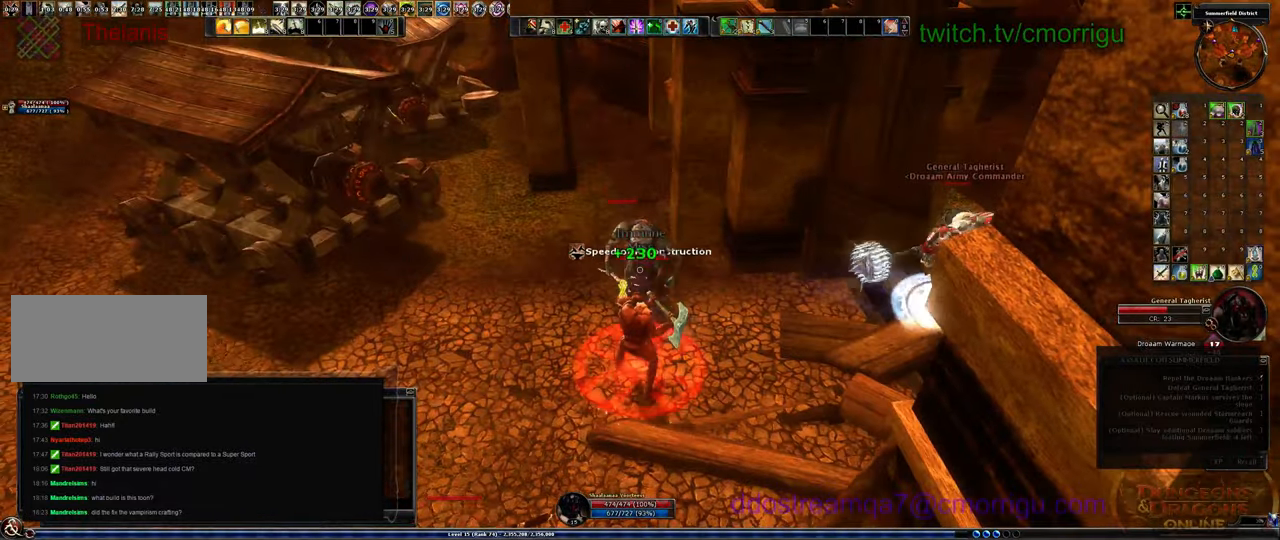
{"keys": [], "events": [[133, "d", "down"], [133, "w", "down"], [267, "2", "down"], [267, "d", "up"], [267, "w", "up"], [433, "2", "up"]]}
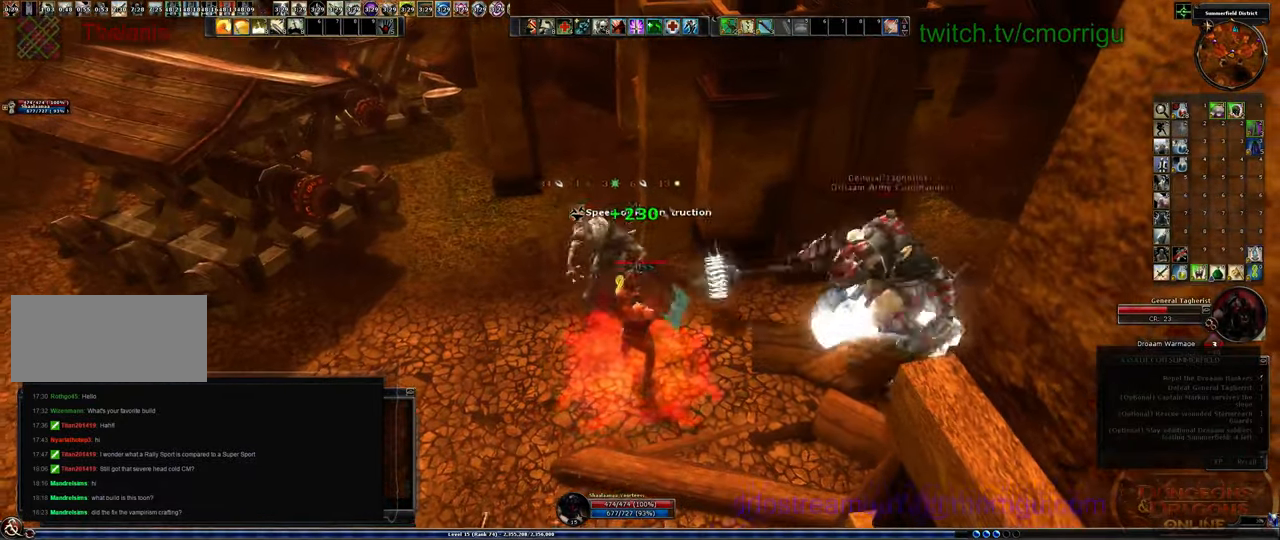
{"keys": [], "events": [[233, "1", "down"], [400, "1", "up"]]}
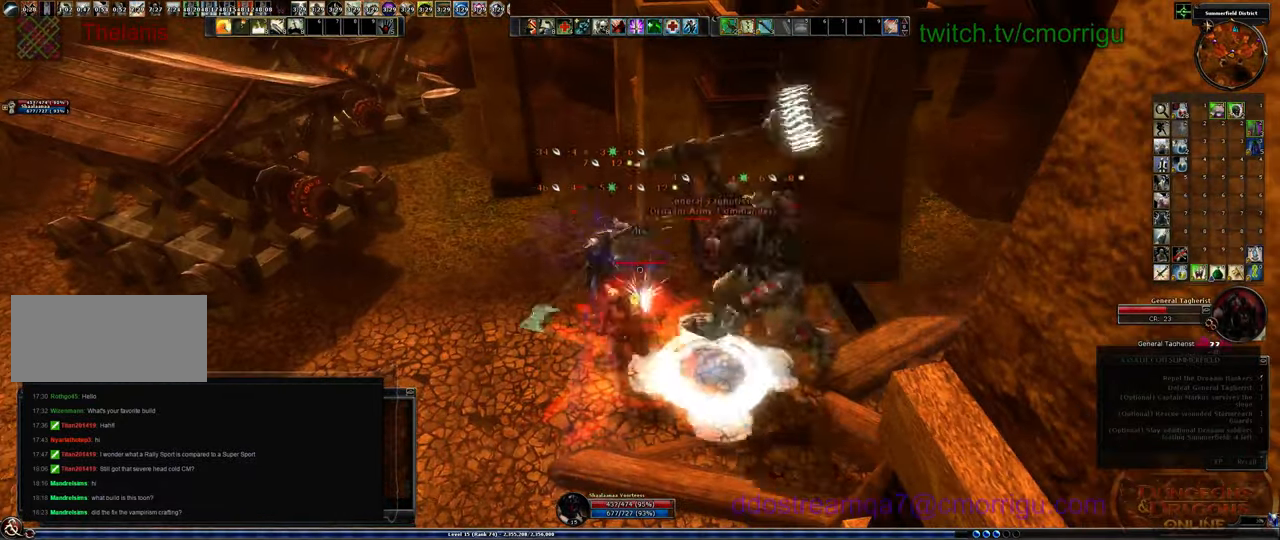
{"keys": [], "events": []}
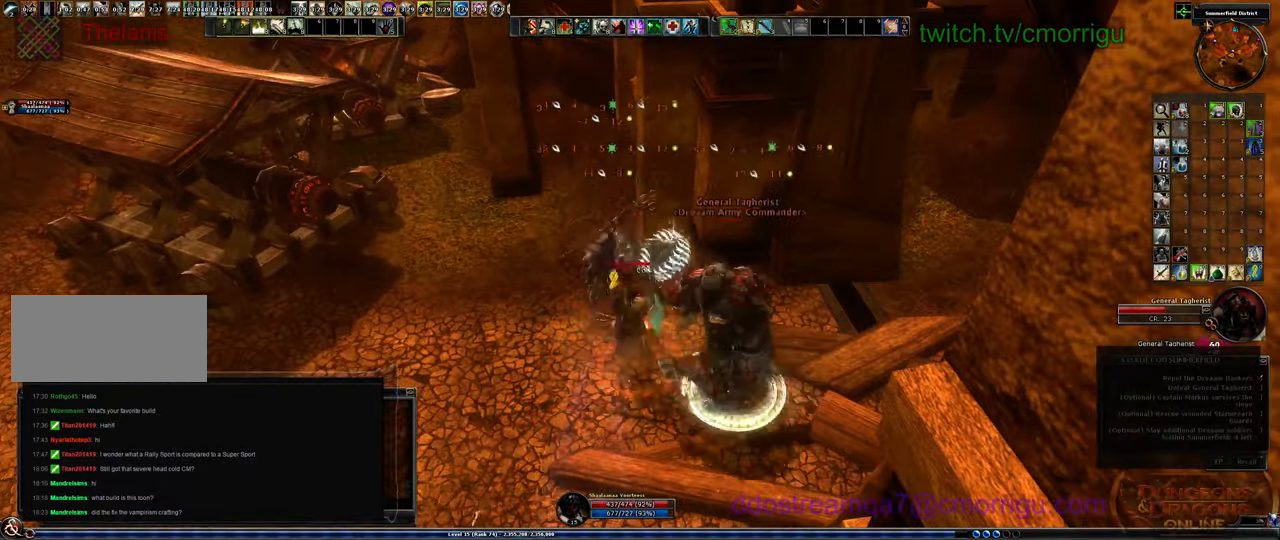
{"keys": ["a", "w"], "events": [[367, "a", "down"], [500, "w", "down"]]}
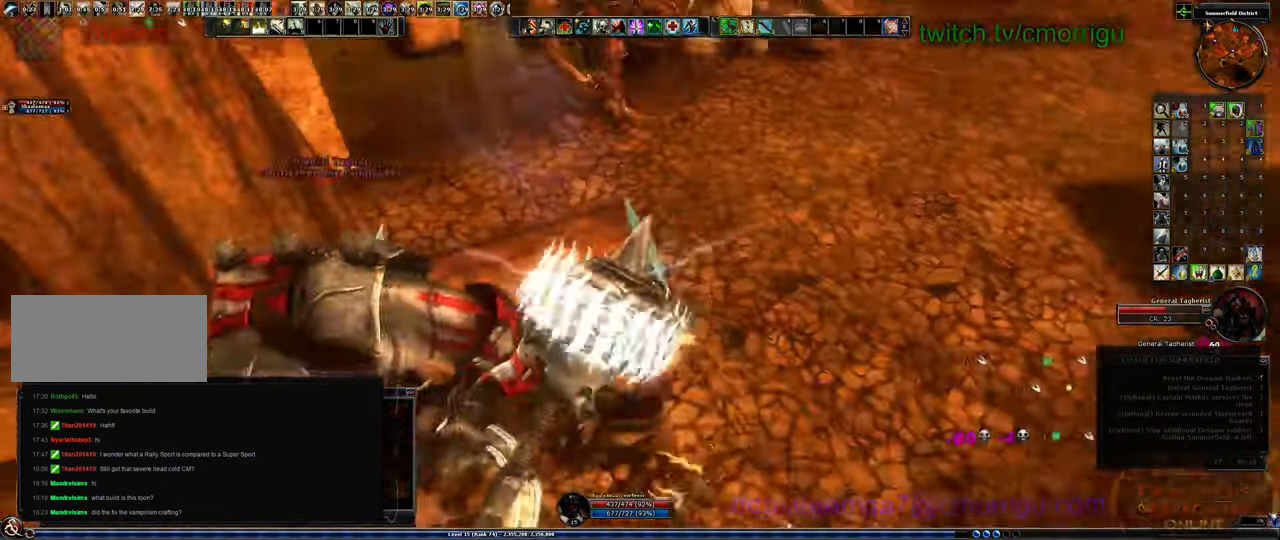
{"keys": ["w"], "events": [[67, "a", "up"]]}
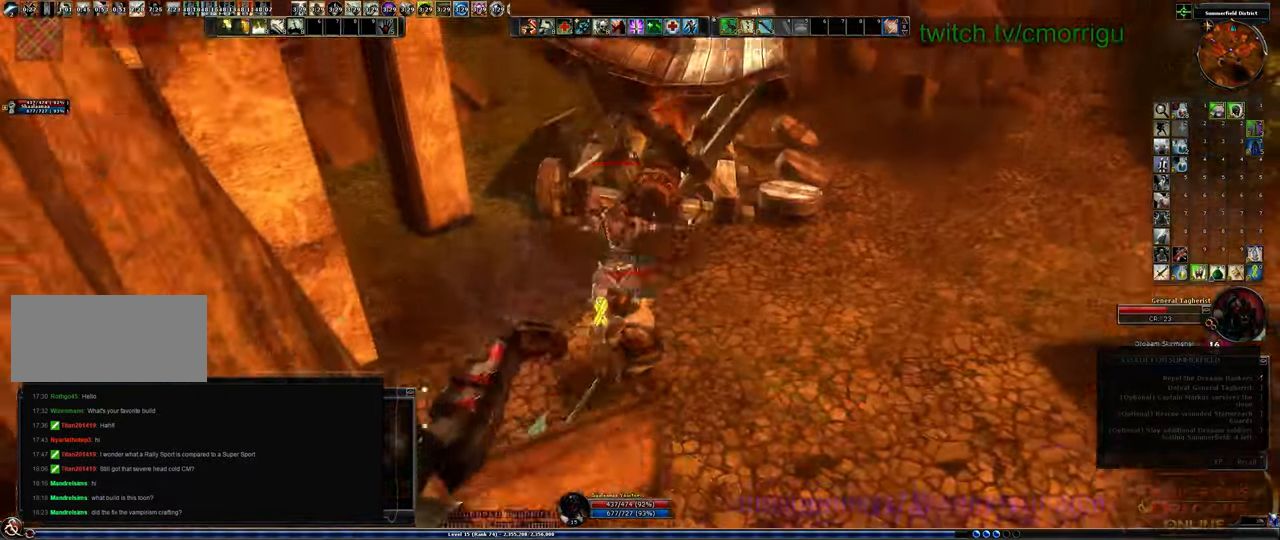
{"keys": [], "events": [[33, "w", "up"], [267, "1", "down"], [467, "1", "up"]]}
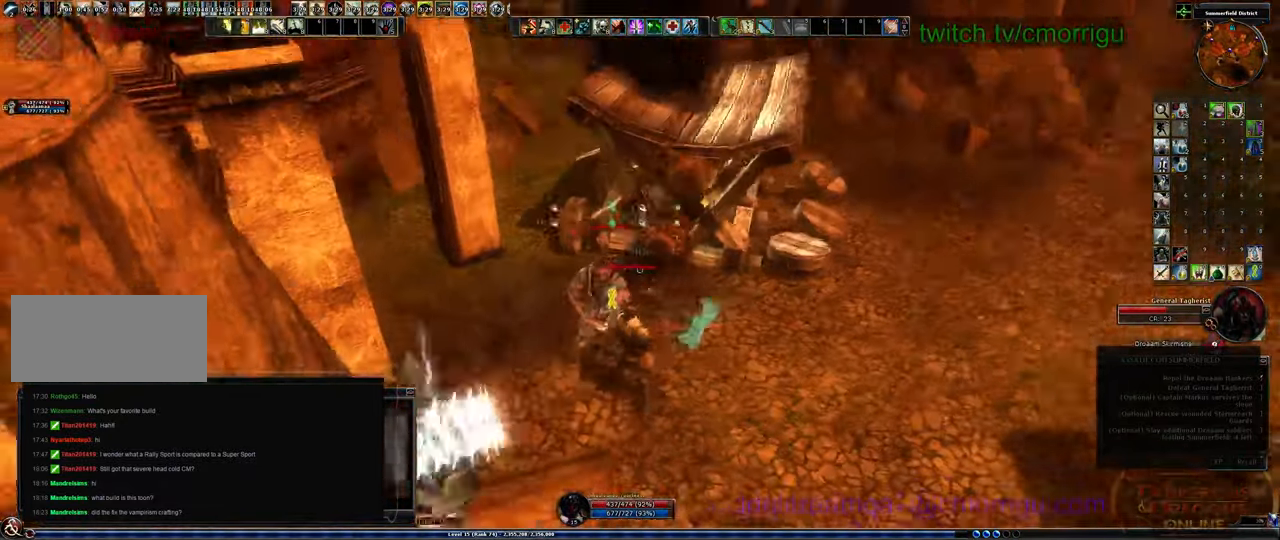
{"keys": [], "events": [[367, "2", "down"], [500, "2", "up"]]}
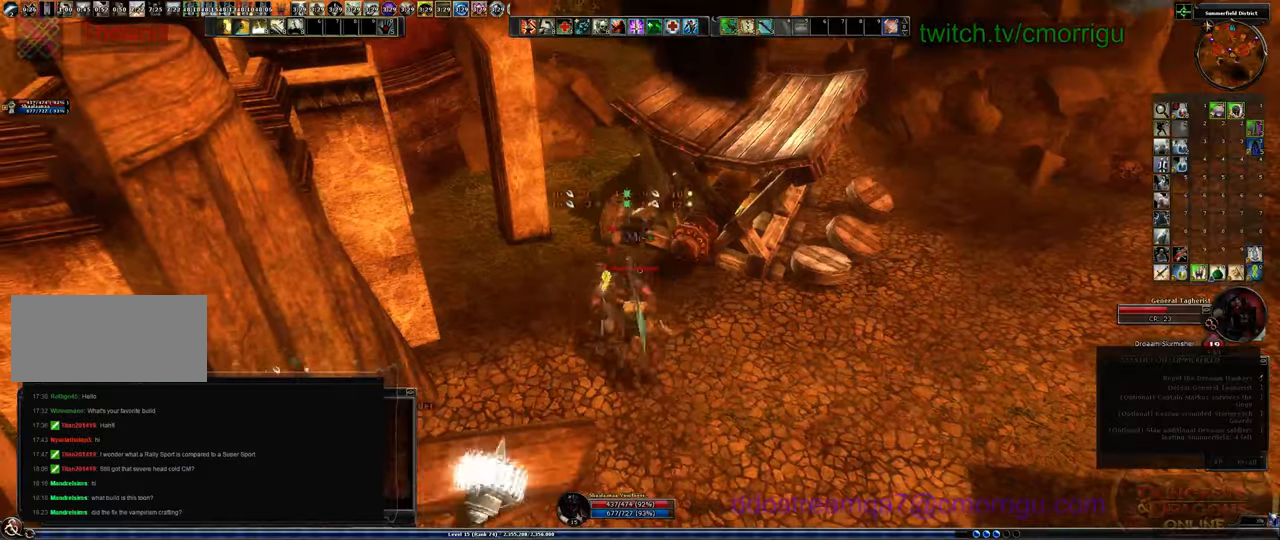
{"keys": ["1"], "events": [[333, "1", "down"]]}